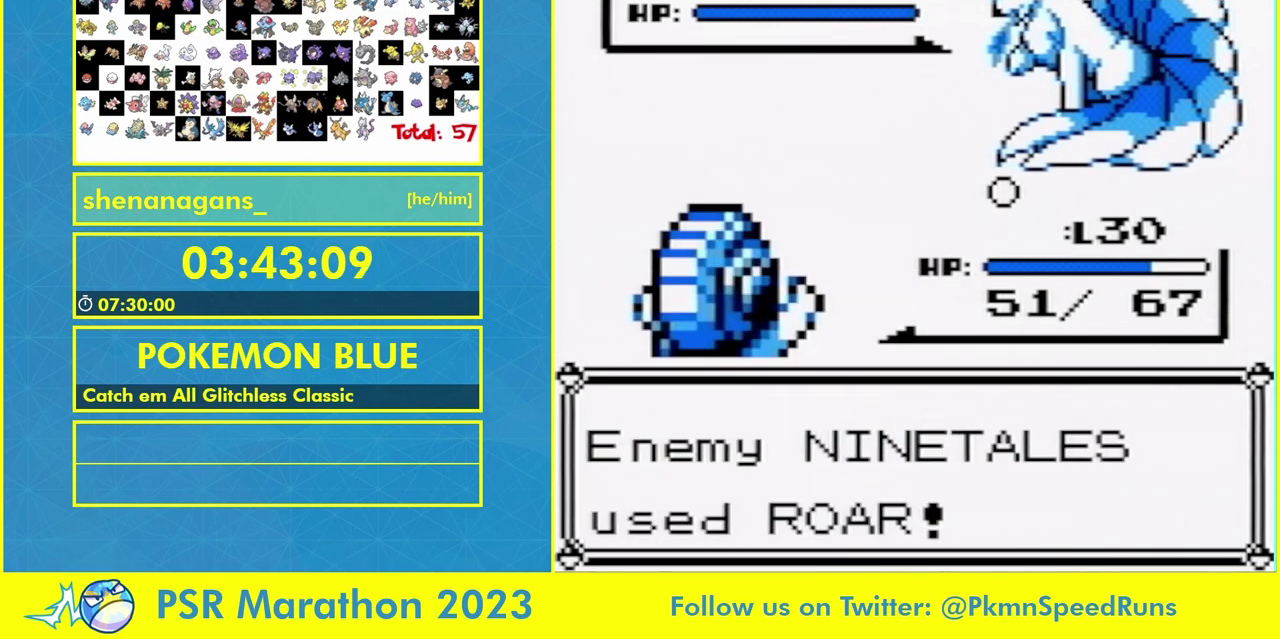
Gameplay with a controller (Nintendo layout); each line is a JSON object with the inputs held at the frame after it. "events" lists button and stick changes between this image and that frame as [ms after this image, input, new state], when the widget could be followed in between. Not read: DPAD_LEFT DPAD_RIGHT L3 R3 SELECT START.
{"buttons": ["L1"], "events": [[200, "B", "down"], [300, "B", "up"]]}
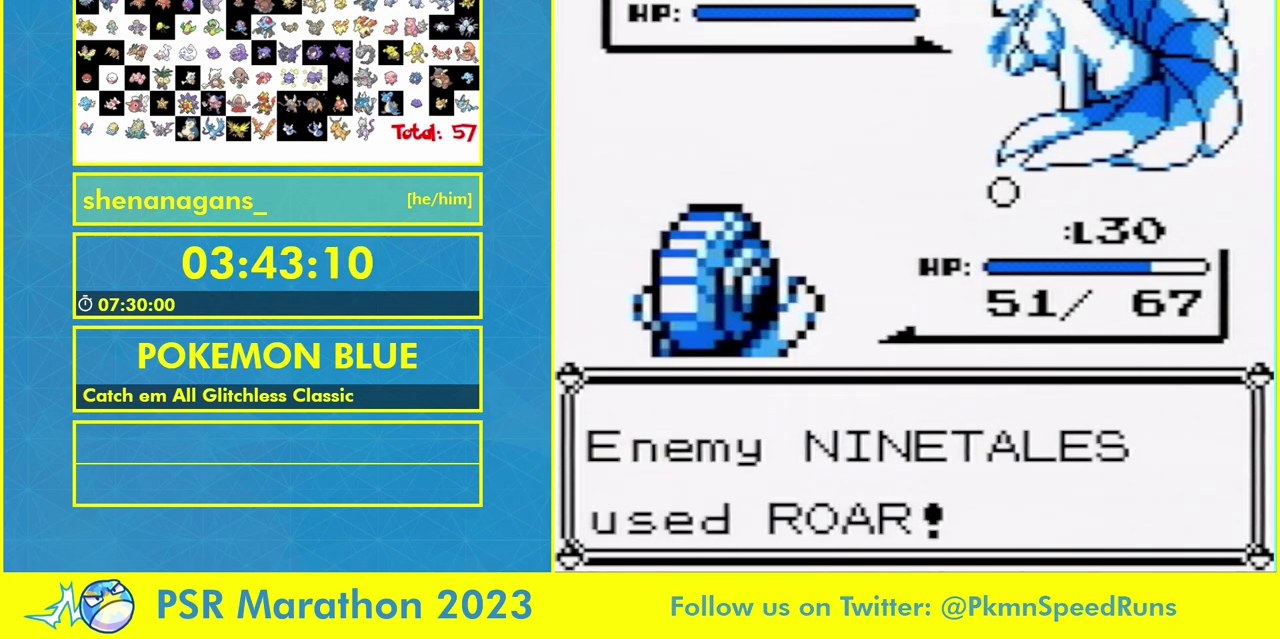
{"buttons": ["L1"], "events": [[200, "A", "down"], [267, "A", "up"], [267, "B", "down"], [333, "B", "up"]]}
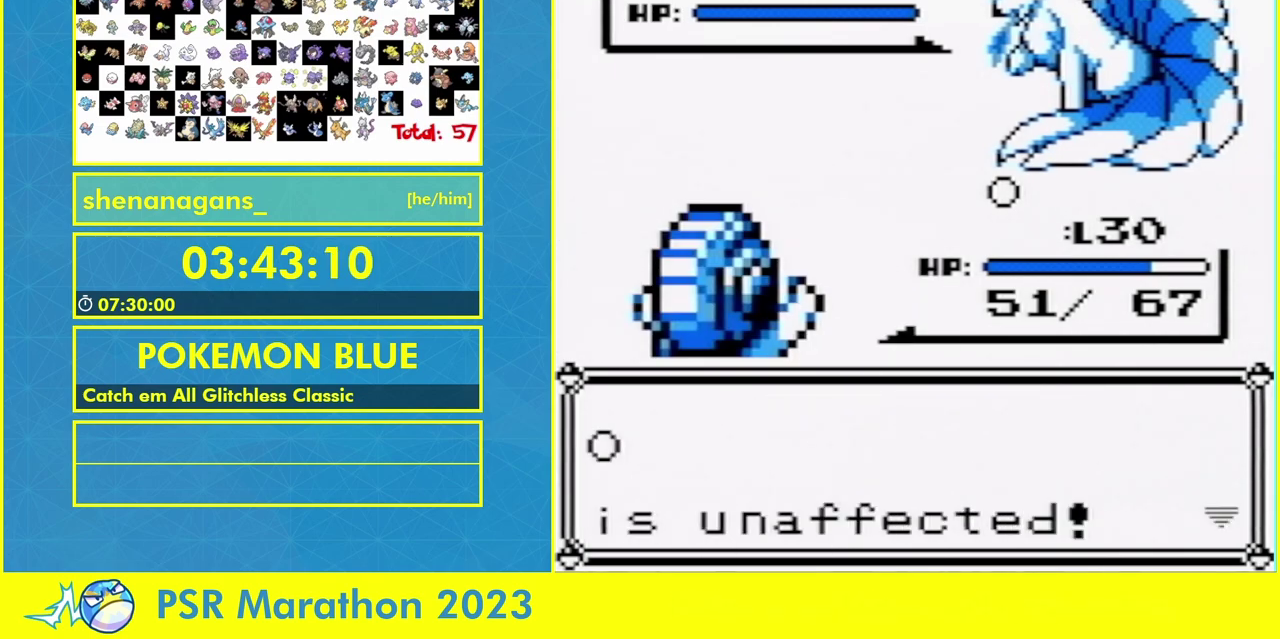
{"buttons": ["L1"], "events": [[333, "A", "down"], [400, "A", "up"]]}
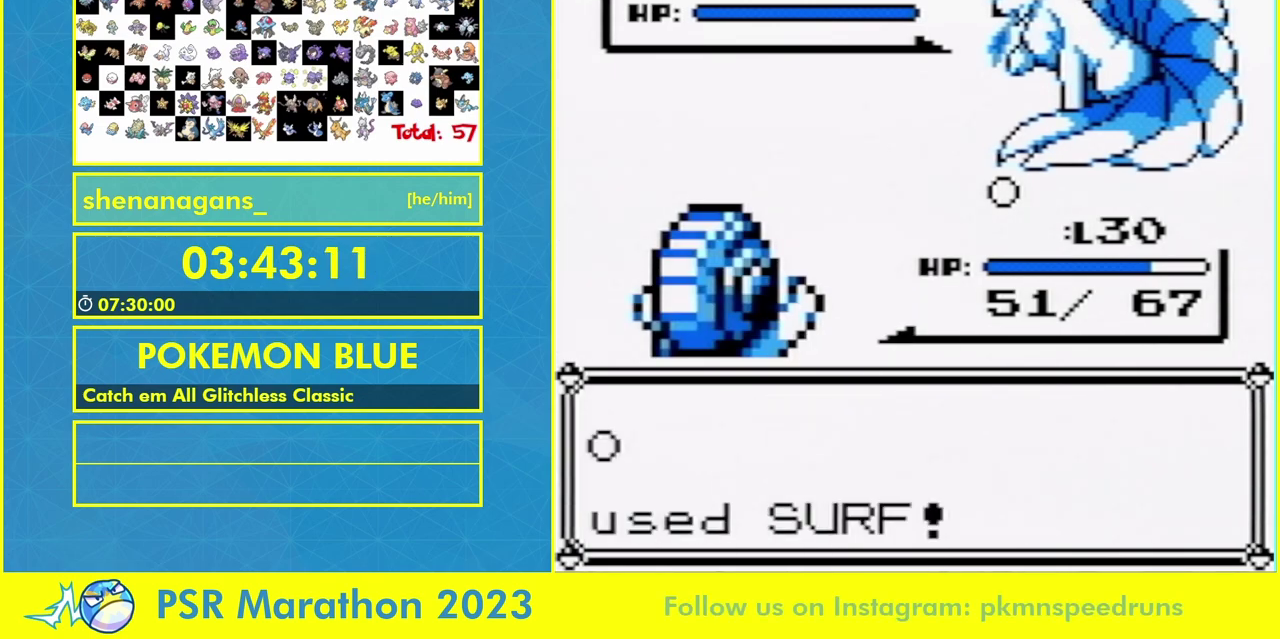
{"buttons": ["L1"], "events": []}
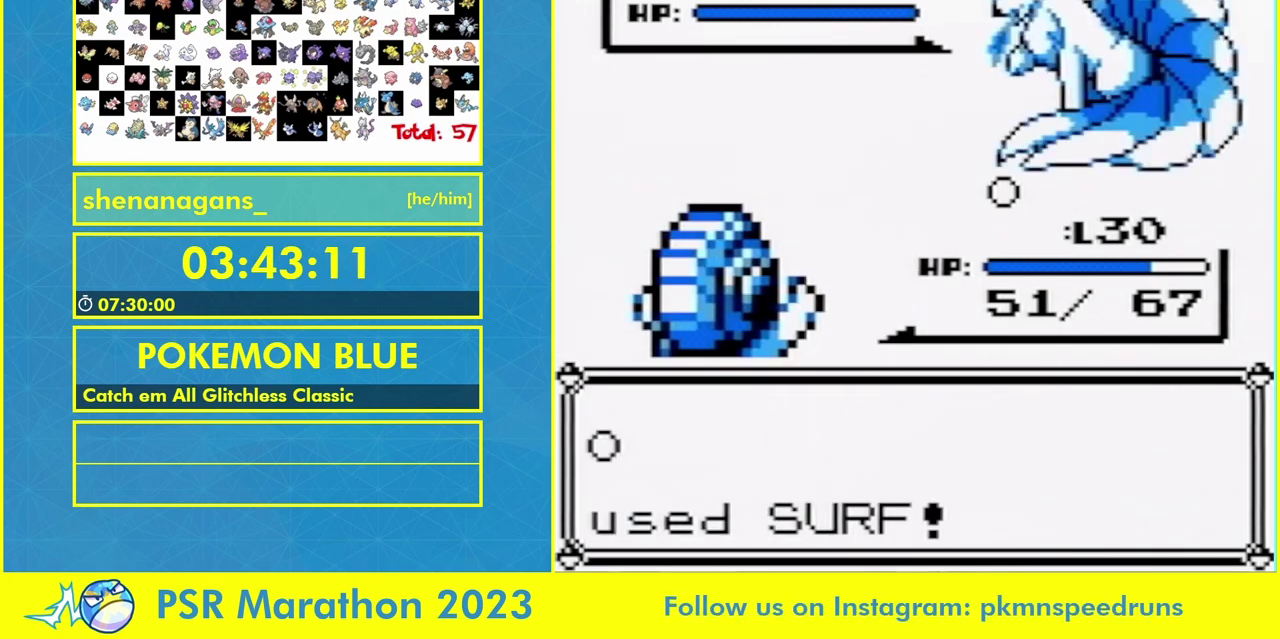
{"buttons": ["L1"], "events": []}
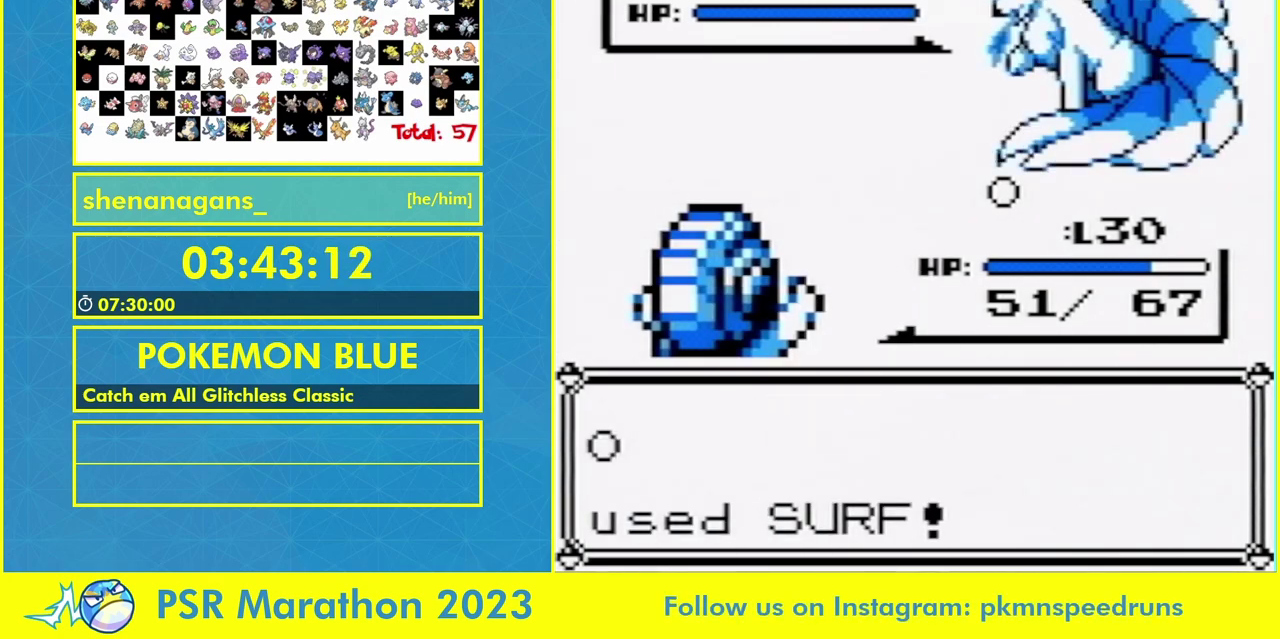
{"buttons": ["L1"], "events": []}
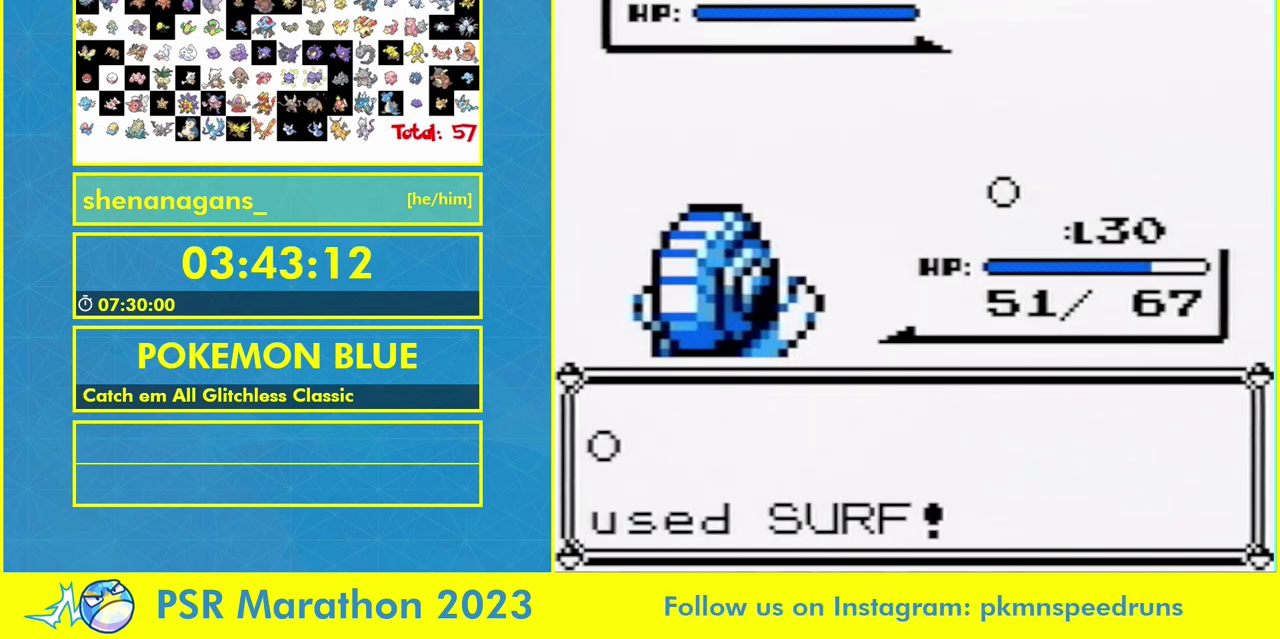
{"buttons": ["L1"], "events": []}
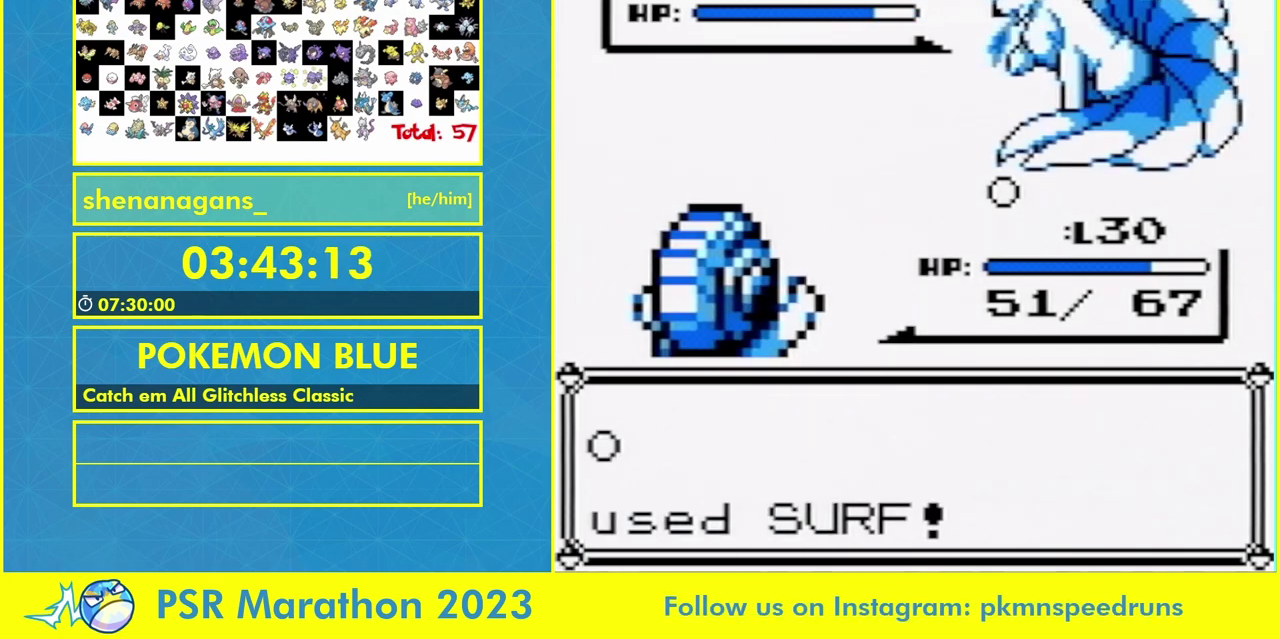
{"buttons": ["L1"], "events": []}
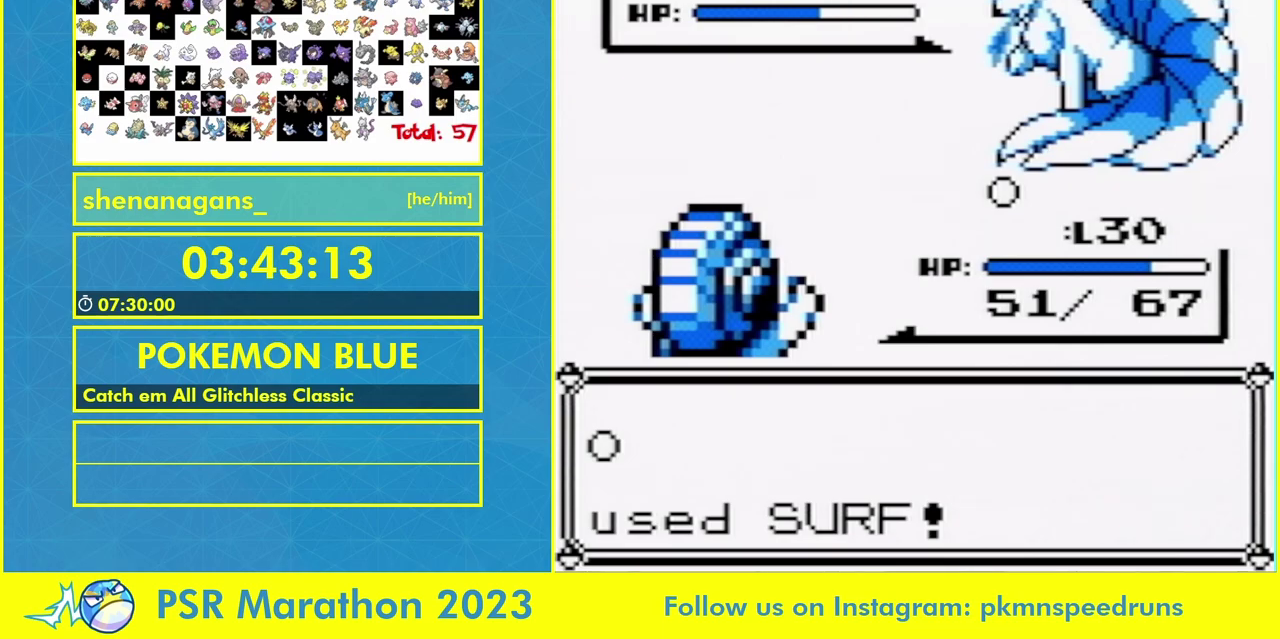
{"buttons": ["L1"], "events": []}
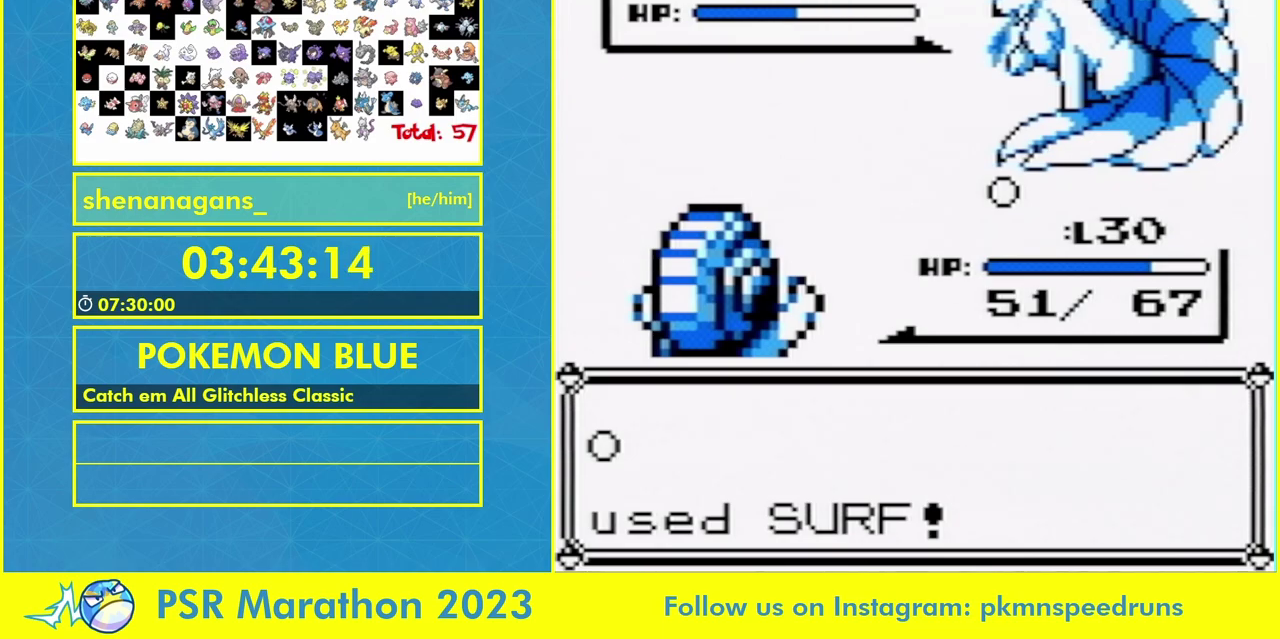
{"buttons": ["L1"], "events": [[100, "A", "down"], [200, "A", "up"], [300, "A", "down"], [367, "A", "up"]]}
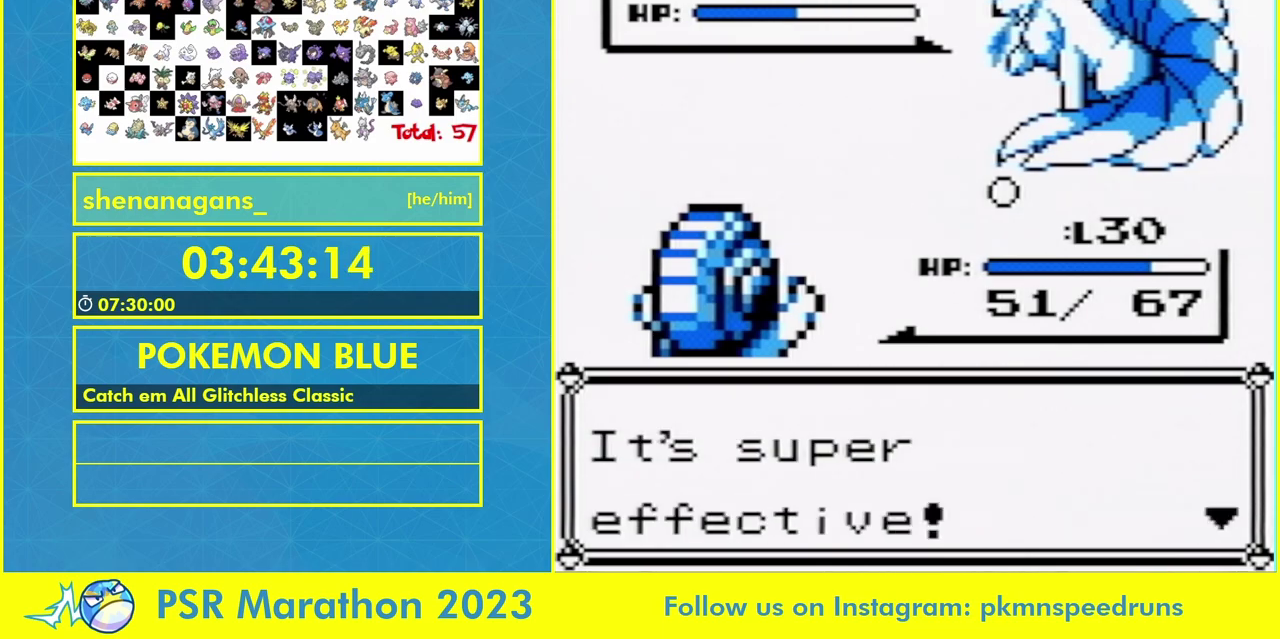
{"buttons": ["L1"], "events": [[67, "A", "down"], [133, "A", "up"], [367, "A", "down"], [467, "A", "up"]]}
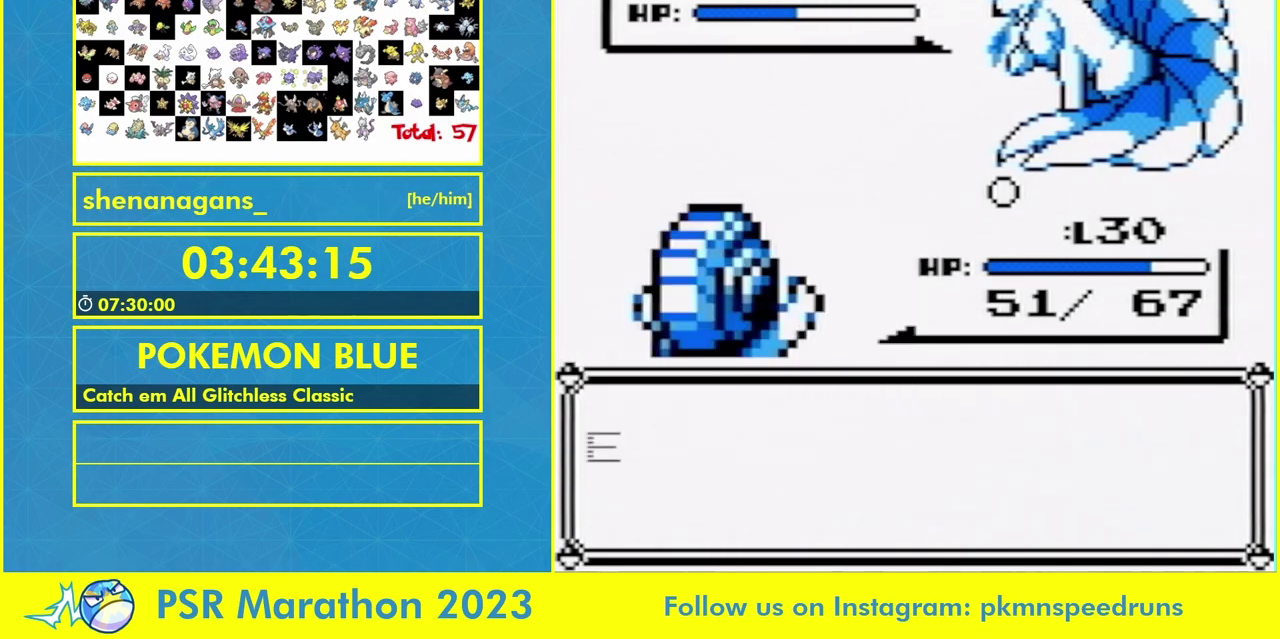
{"buttons": ["L1"], "events": []}
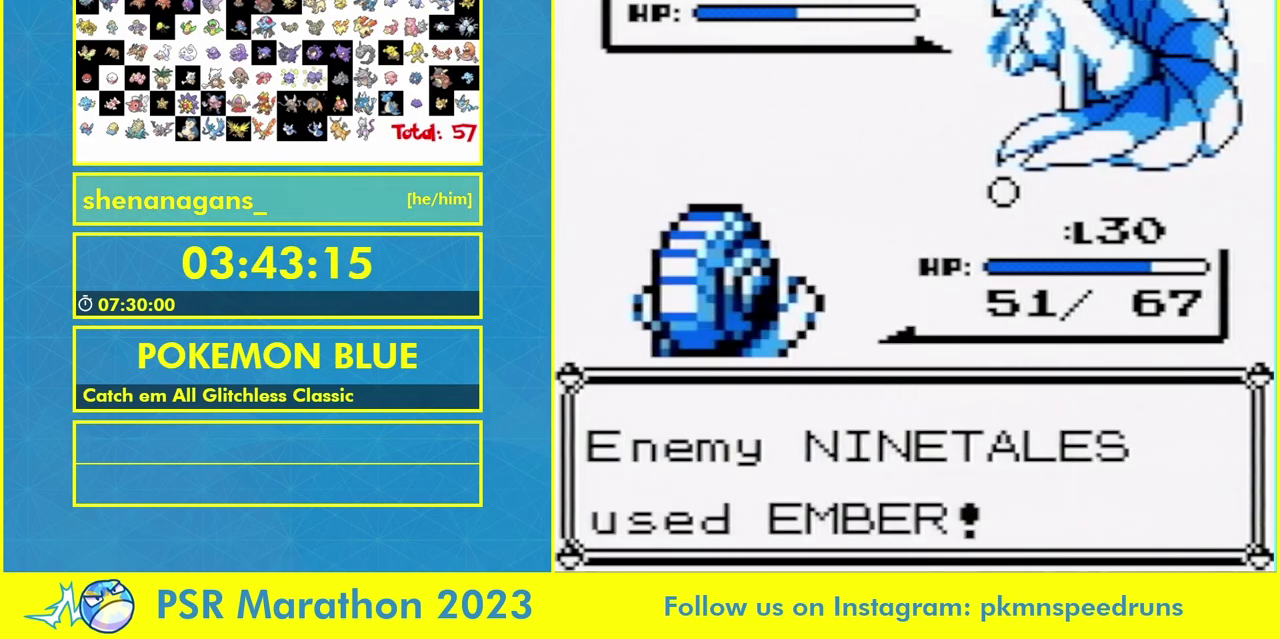
{"buttons": ["L1"], "events": []}
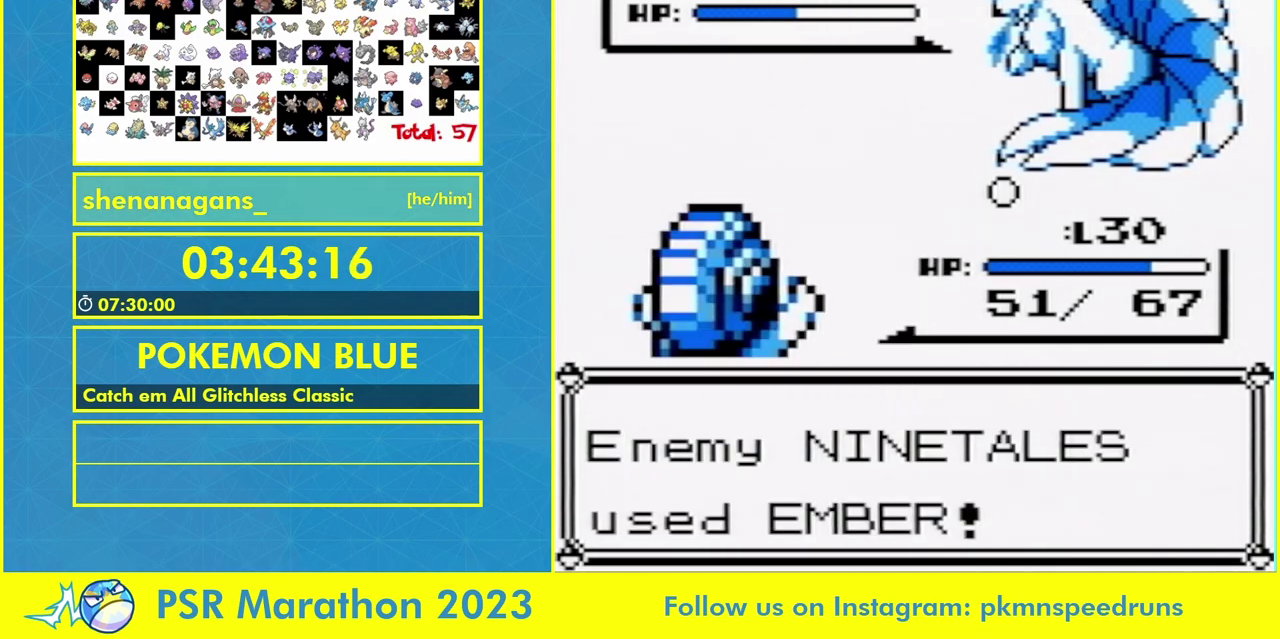
{"buttons": ["DPAD_UP"], "events": [[267, "DPAD_UP", "down"], [267, "L1", "up"], [333, "DPAD_UP", "up"], [333, "L1", "down"], [433, "L1", "up"], [467, "DPAD_UP", "down"]]}
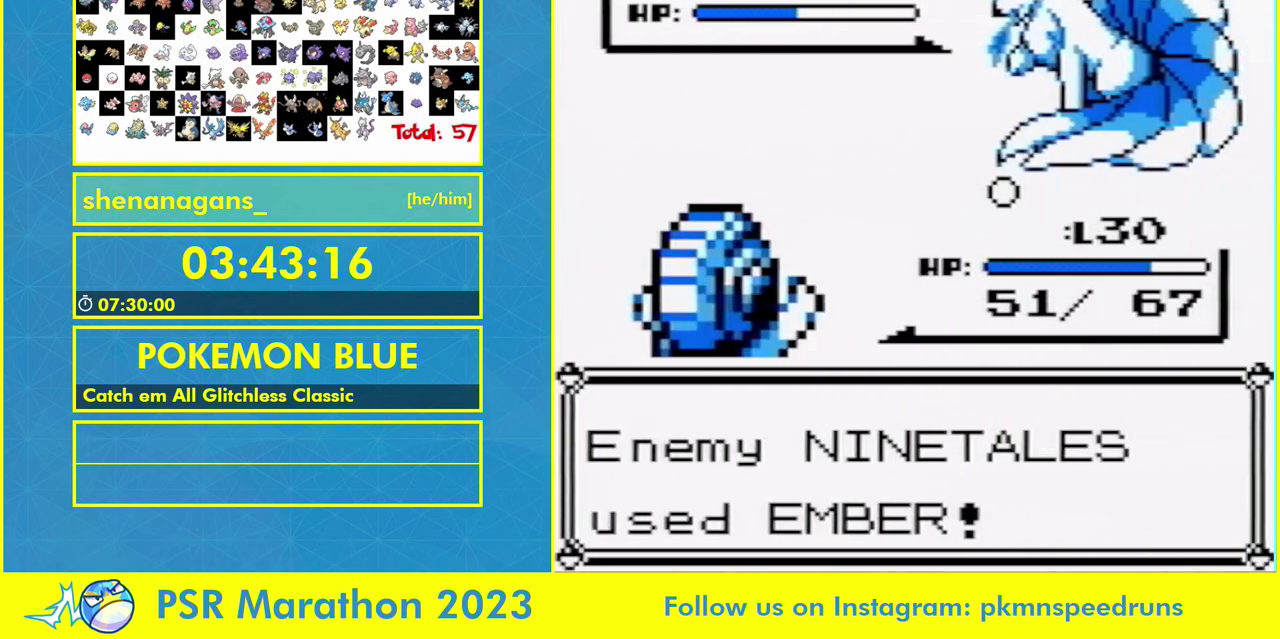
{"buttons": ["L1"], "events": [[33, "DPAD_UP", "up"], [33, "L1", "down"], [100, "DPAD_UP", "down"], [100, "L1", "up"], [167, "DPAD_UP", "up"], [167, "L1", "down"], [233, "L1", "up"], [433, "L1", "down"]]}
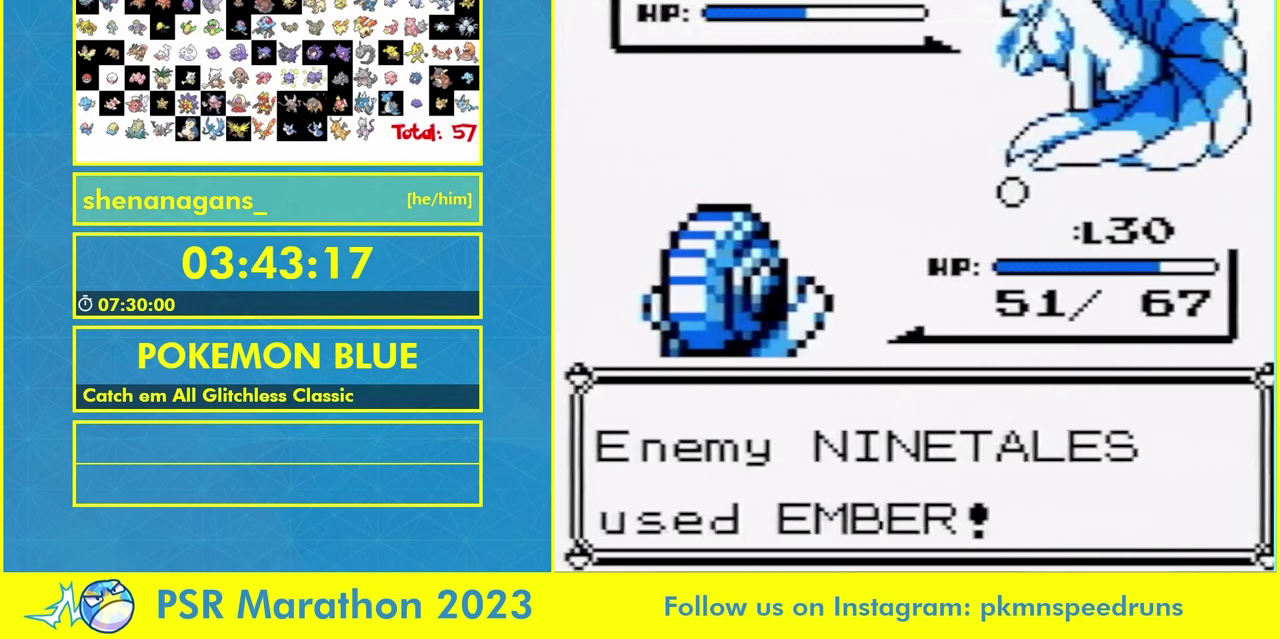
{"buttons": ["L1"], "events": []}
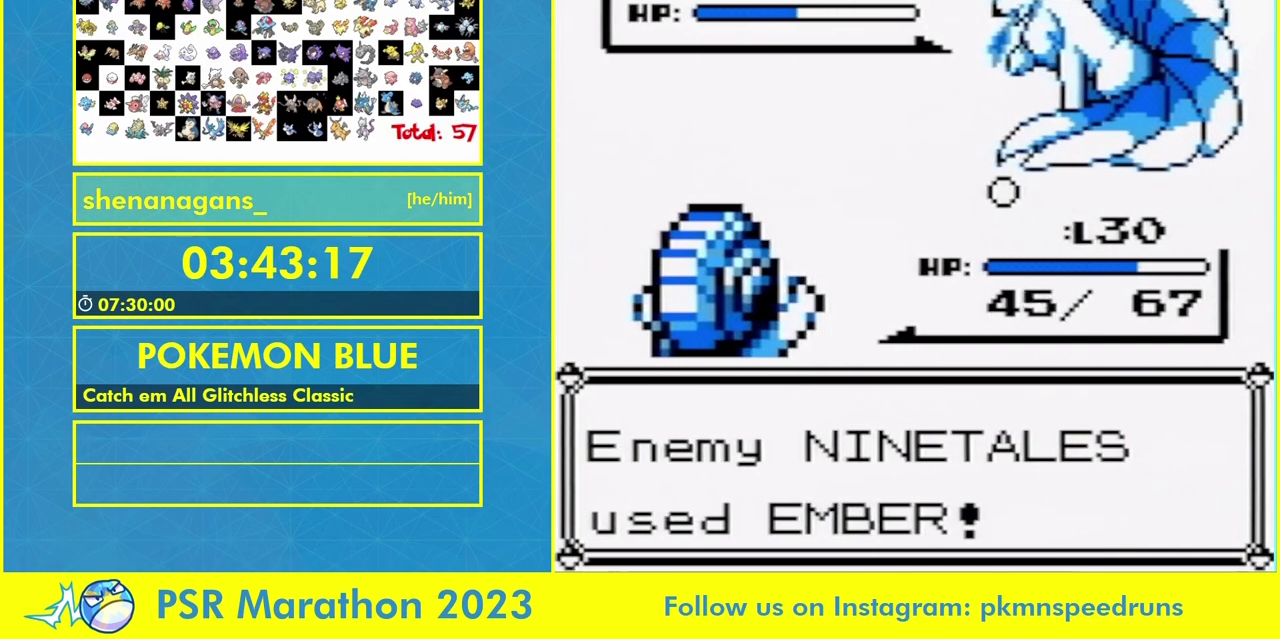
{"buttons": ["L1"], "events": [[300, "B", "down"], [433, "B", "up"]]}
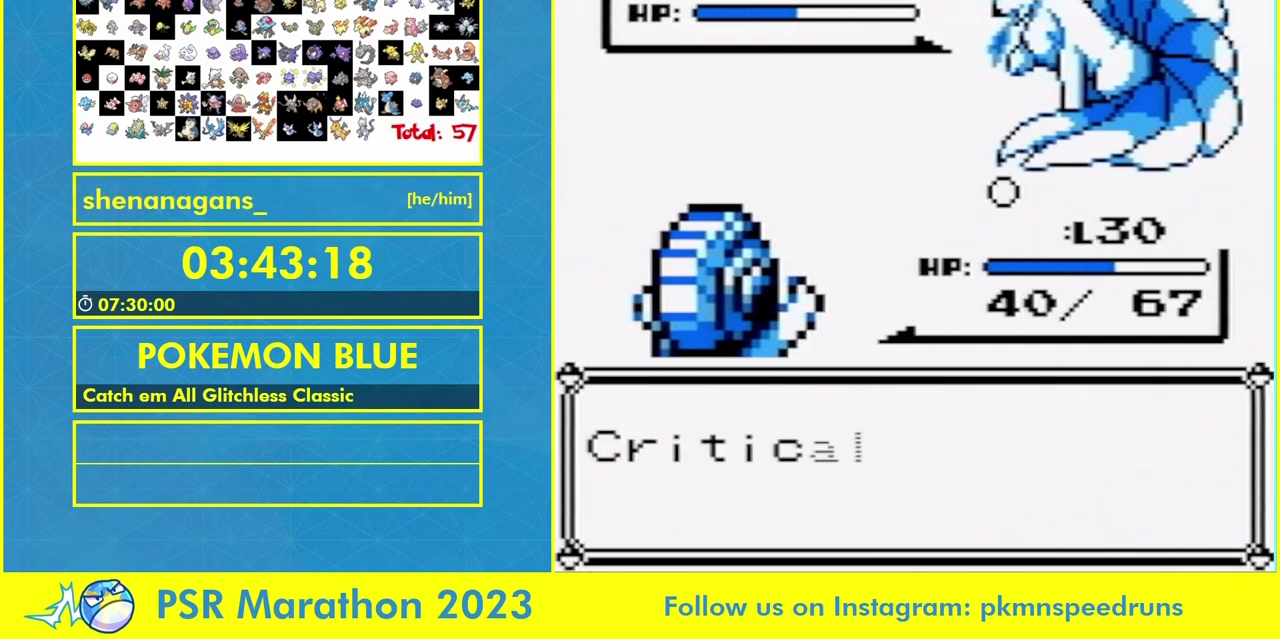
{"buttons": ["B", "L1"], "events": [[333, "B", "down"], [400, "B", "up"], [467, "B", "down"]]}